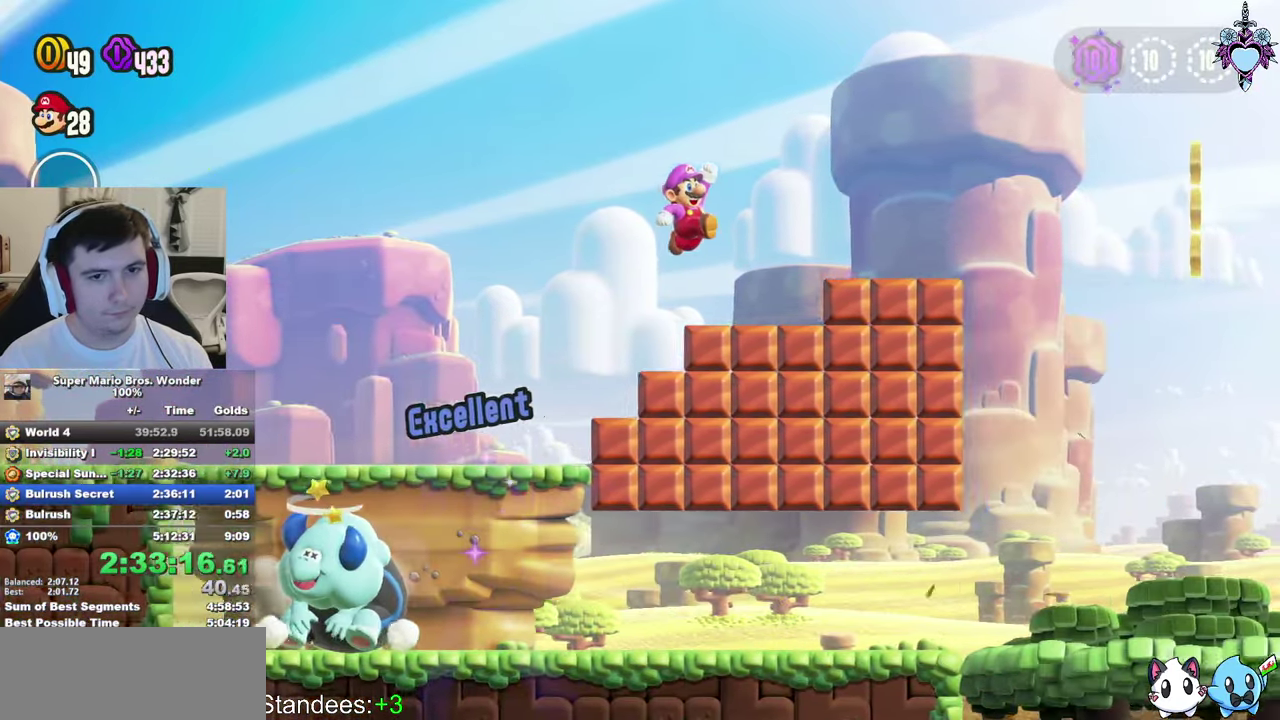
Gameplay with a controller (PlayStation layout); each line is a JSON object with the inputs held at the frame after it. "events" lists button and stick changes between this image and that frame as [ms after this image, input, new state], when the widget could be followed in between. This overlay highlights the sticks when they move; stick clicks (L3) are not distinguishable. Not read: L3 R3.
{"buttons": ["CROSS", "SQUARE", "DPAD_RIGHT"], "left_stick": "center", "right_stick": "center", "events": [[317, "CROSS", "down"]]}
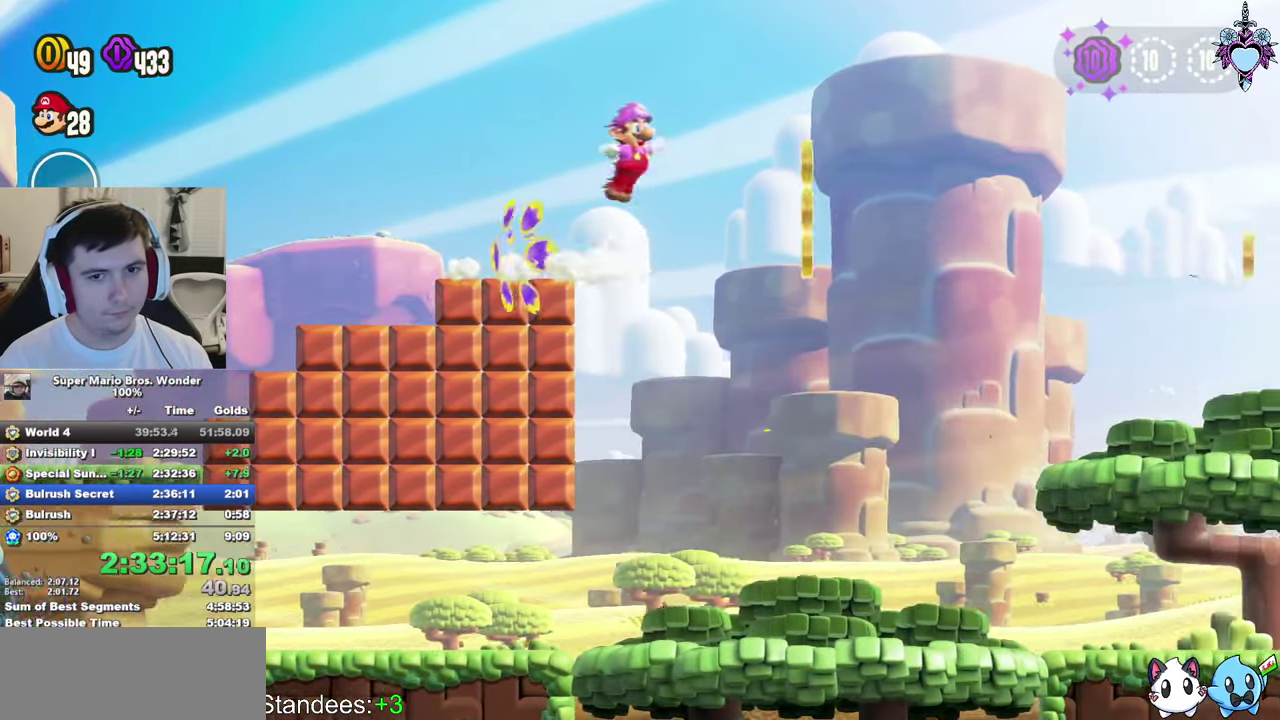
{"buttons": ["SQUARE", "DPAD_RIGHT"], "left_stick": "center", "right_stick": "center", "events": [[50, "CROSS", "up"]]}
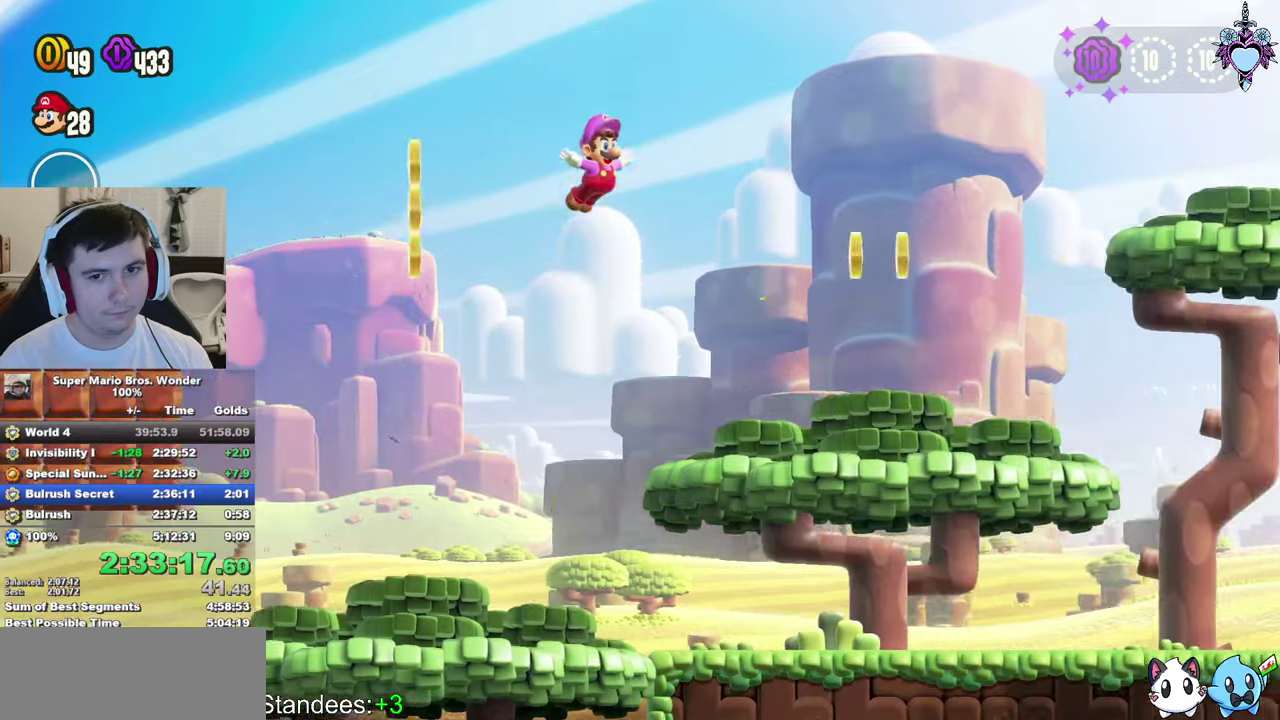
{"buttons": ["CROSS", "SQUARE", "DPAD_RIGHT"], "left_stick": "center", "right_stick": "center", "events": [[316, "CROSS", "down"]]}
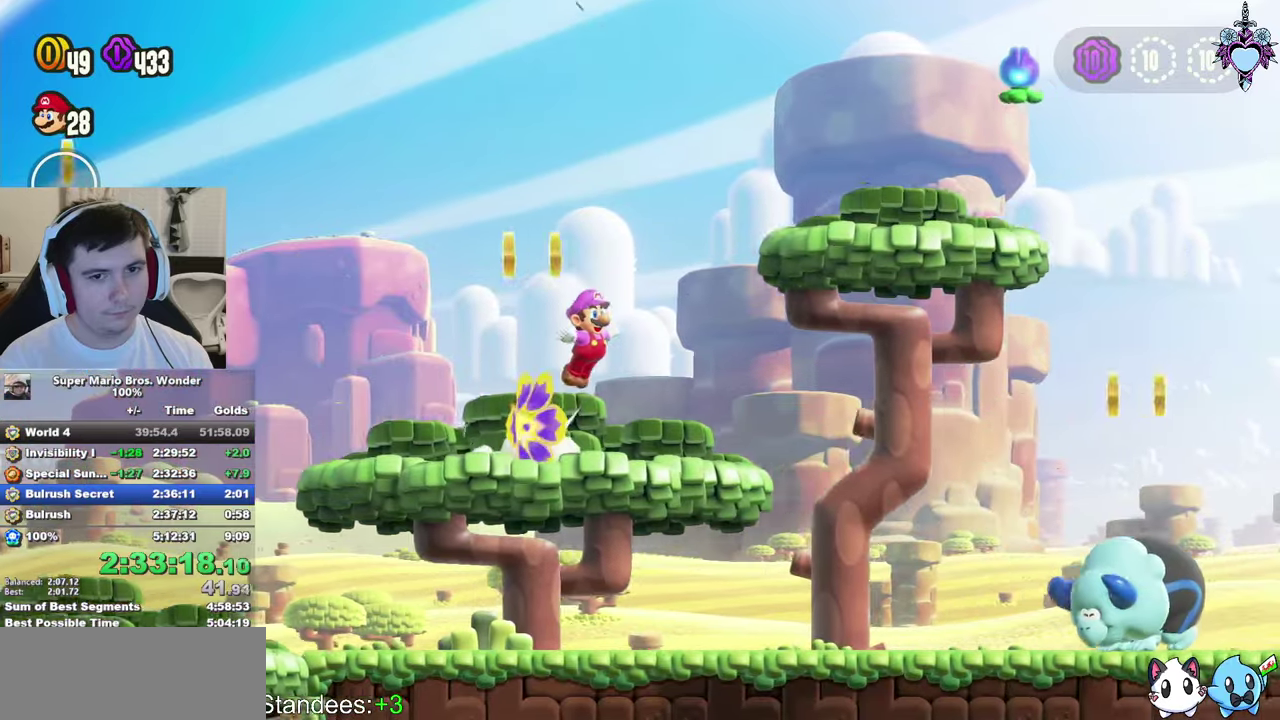
{"buttons": ["SQUARE", "DPAD_RIGHT"], "left_stick": "center", "right_stick": "center", "events": [[233, "CROSS", "up"]]}
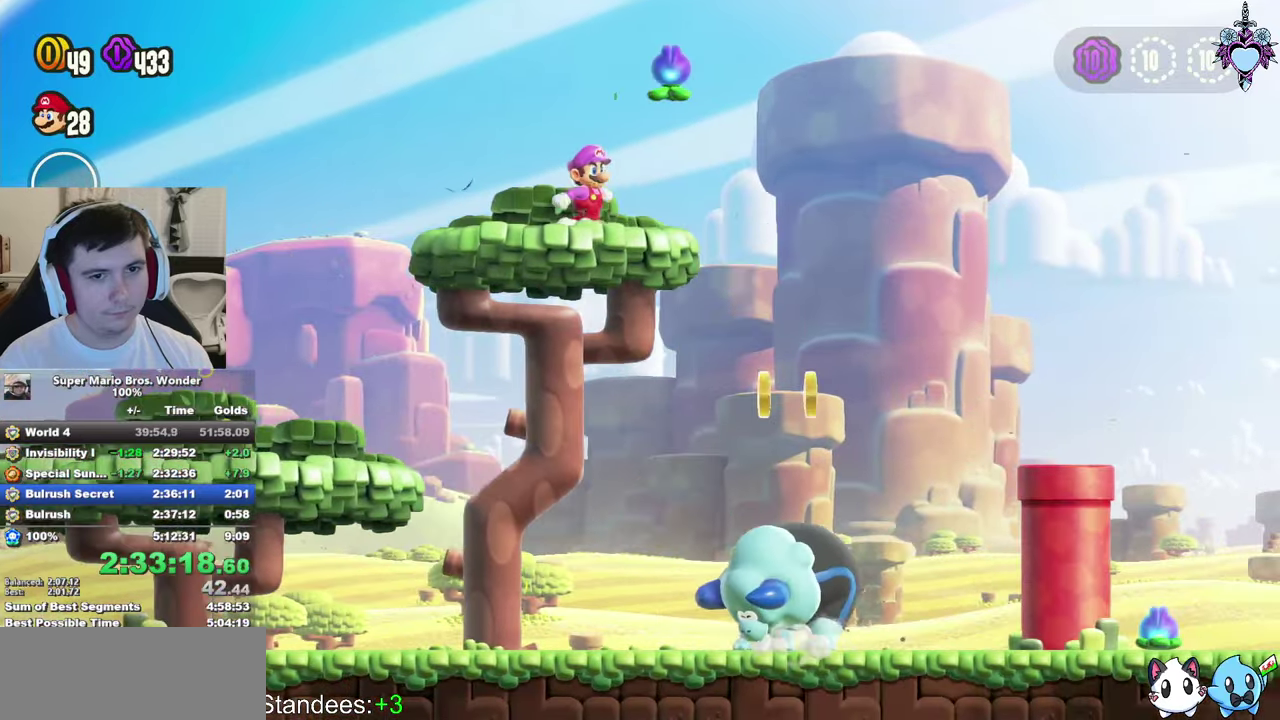
{"buttons": ["CROSS", "SQUARE", "DPAD_RIGHT"], "left_stick": "center", "right_stick": "center", "events": [[266, "CROSS", "down"]]}
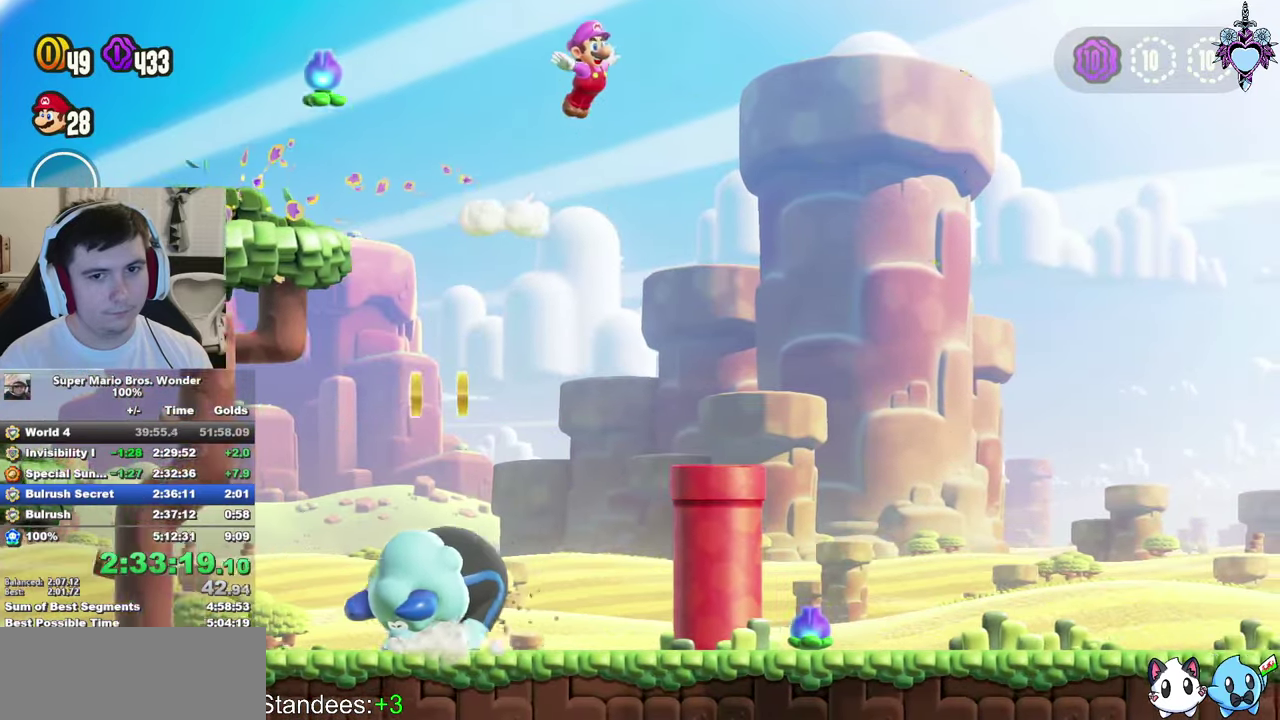
{"buttons": ["CROSS", "SQUARE", "DPAD_RIGHT"], "left_stick": "center", "right_stick": "center", "events": []}
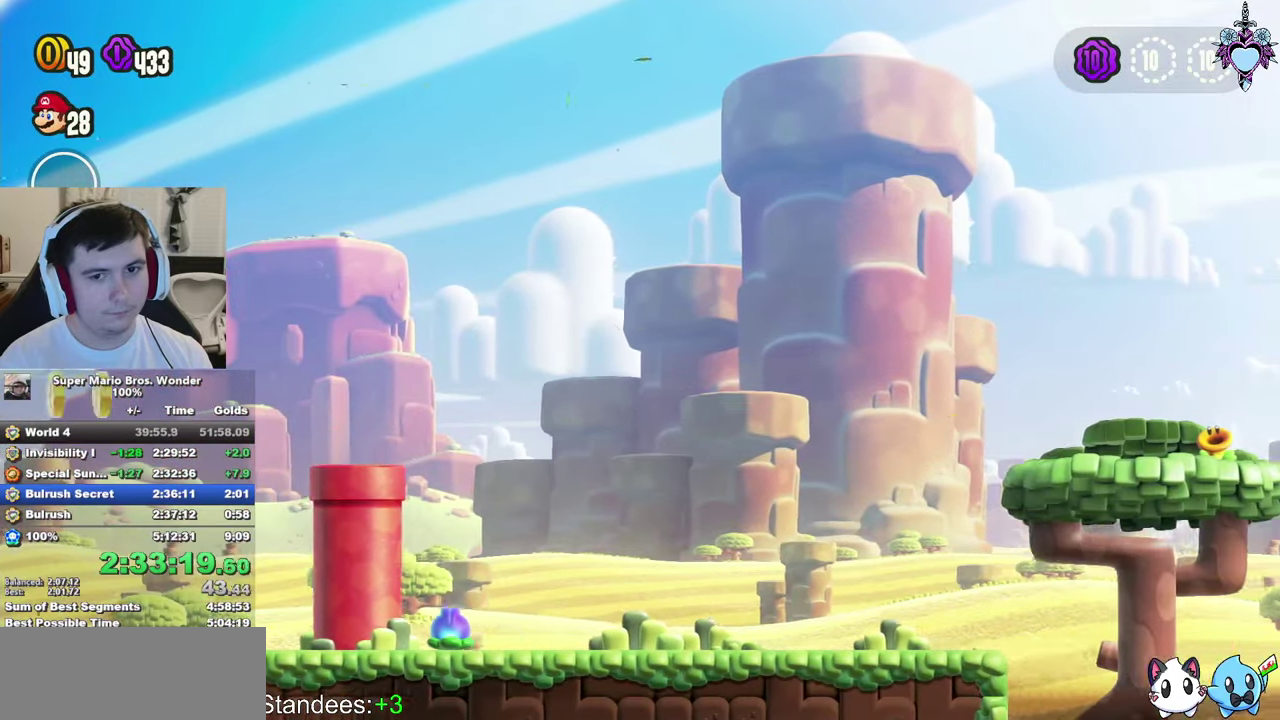
{"buttons": ["SQUARE", "DPAD_RIGHT"], "left_stick": "center", "right_stick": "center", "events": [[216, "CROSS", "up"]]}
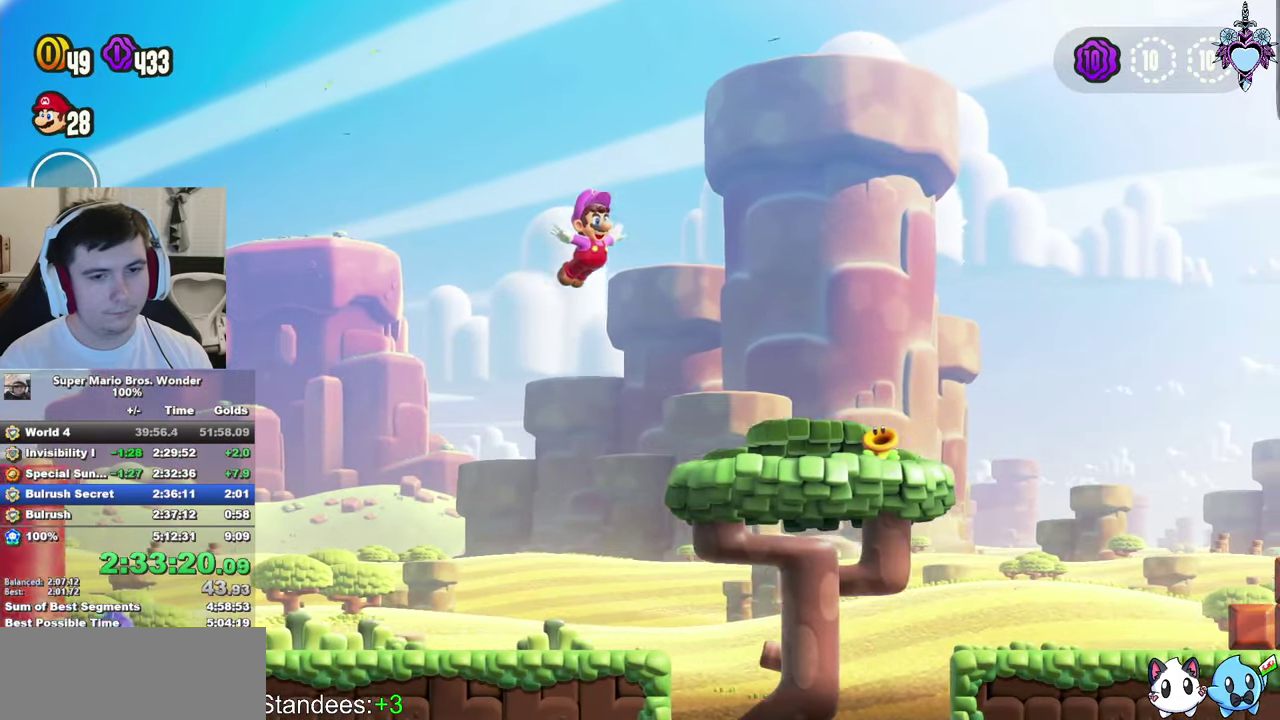
{"buttons": ["CROSS", "SQUARE", "L1"], "left_stick": "center", "right_stick": "center", "events": [[16, "CROSS", "down"], [33, "R1", "down"], [150, "CROSS", "up"], [166, "DPAD_RIGHT", "up"], [200, "L1", "down"], [233, "R1", "up"], [450, "CROSS", "down"]]}
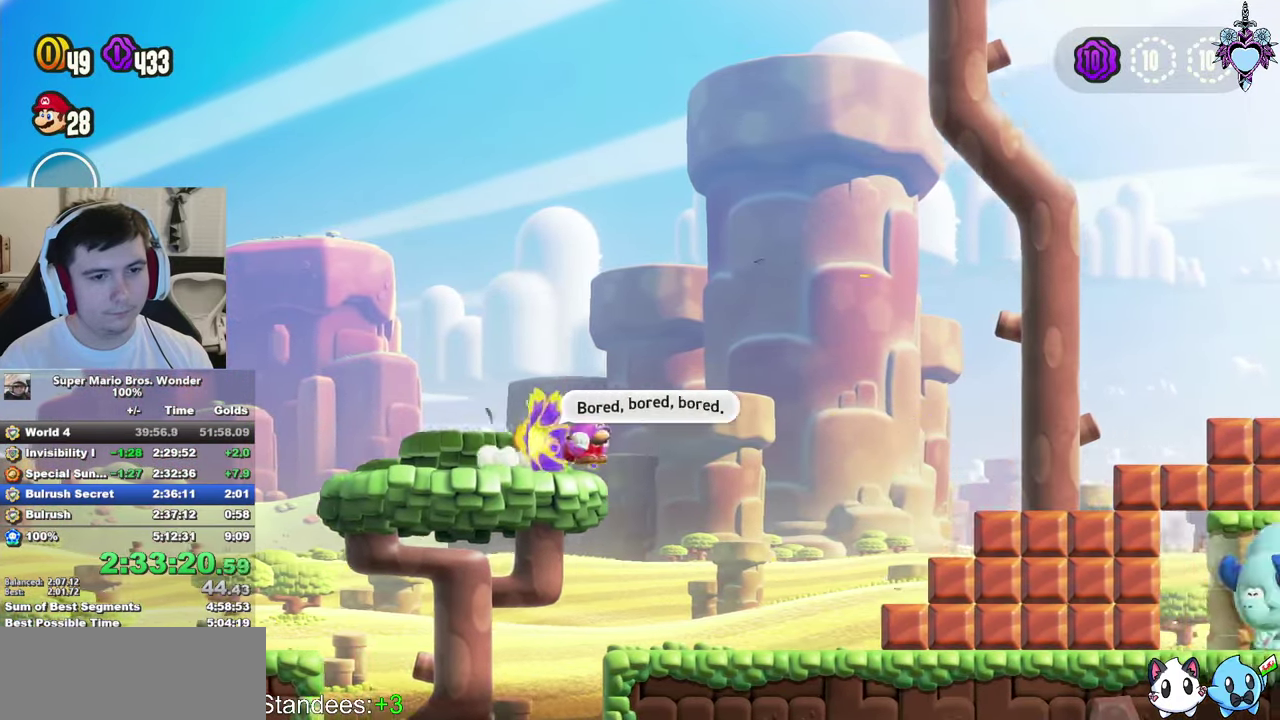
{"buttons": ["CROSS", "SQUARE", "DPAD_LEFT"], "left_stick": "center", "right_stick": "center", "events": [[16, "DPAD_LEFT", "down"], [66, "L1", "up"]]}
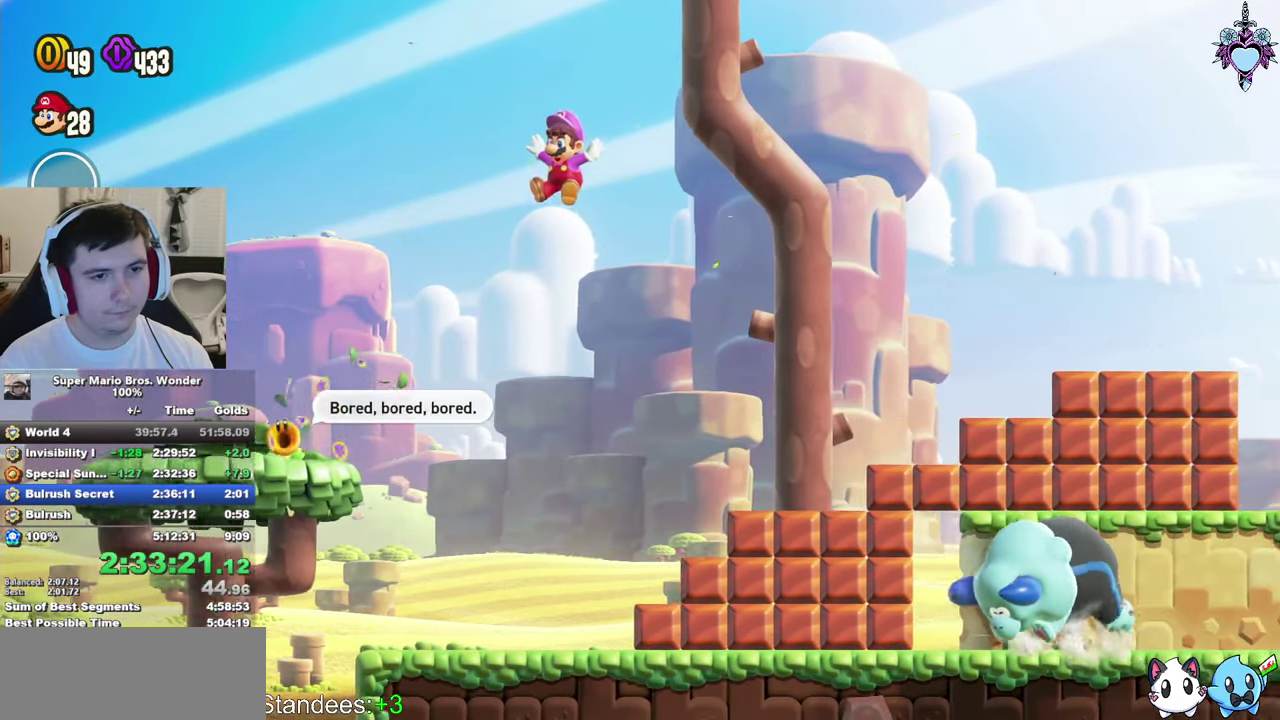
{"buttons": ["CROSS", "SQUARE", "R1", "DPAD_LEFT"], "left_stick": "center", "right_stick": "center", "events": [[316, "R1", "down"]]}
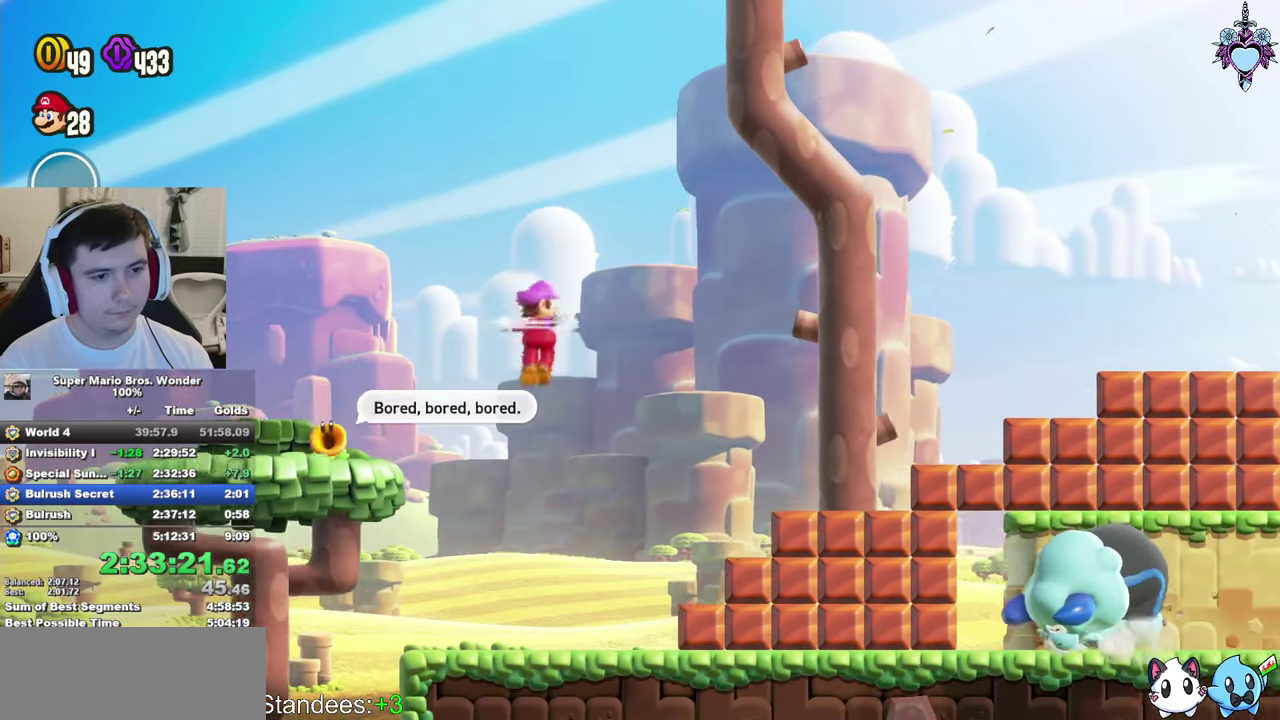
{"buttons": ["CROSS", "SQUARE", "DPAD_LEFT"], "left_stick": "center", "right_stick": "center", "events": [[66, "DPAD_LEFT", "up"], [66, "R1", "up"], [116, "DPAD_RIGHT", "down"], [166, "CROSS", "up"], [450, "DPAD_RIGHT", "up"], [500, "CROSS", "down"], [500, "DPAD_LEFT", "down"]]}
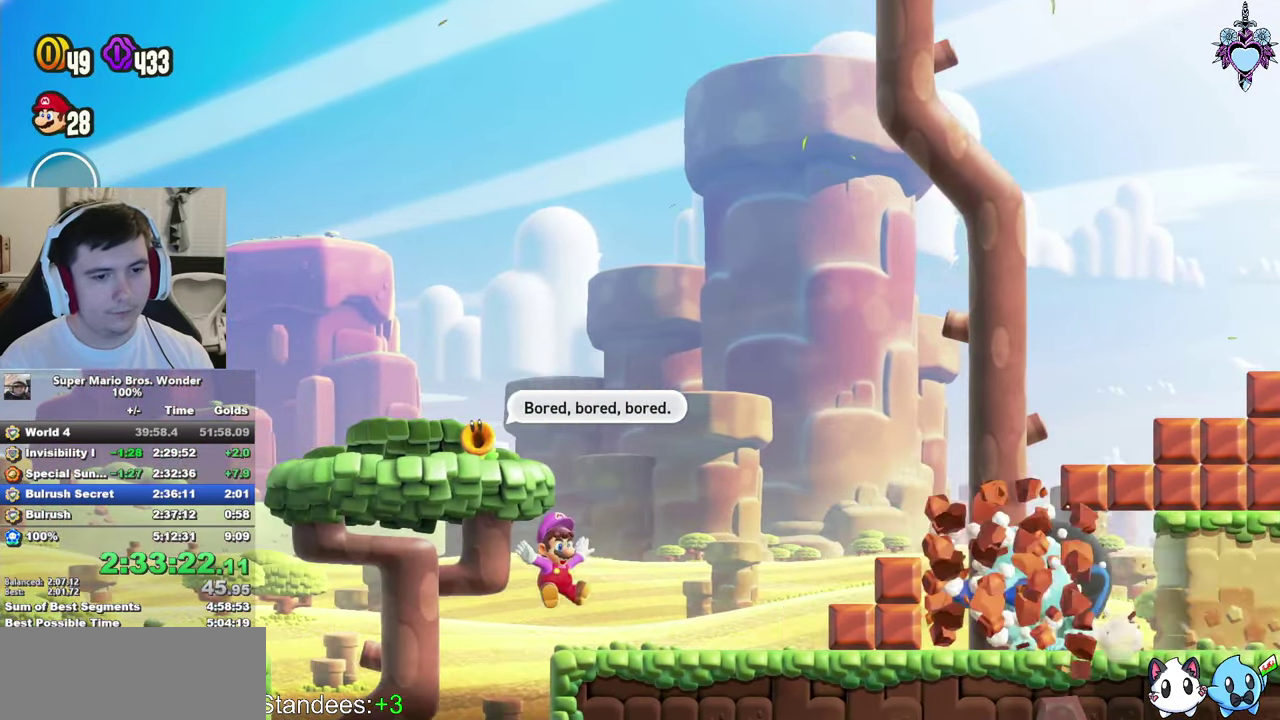
{"buttons": ["SQUARE"], "left_stick": "center", "right_stick": "center", "events": [[433, "CROSS", "up"], [500, "DPAD_LEFT", "up"]]}
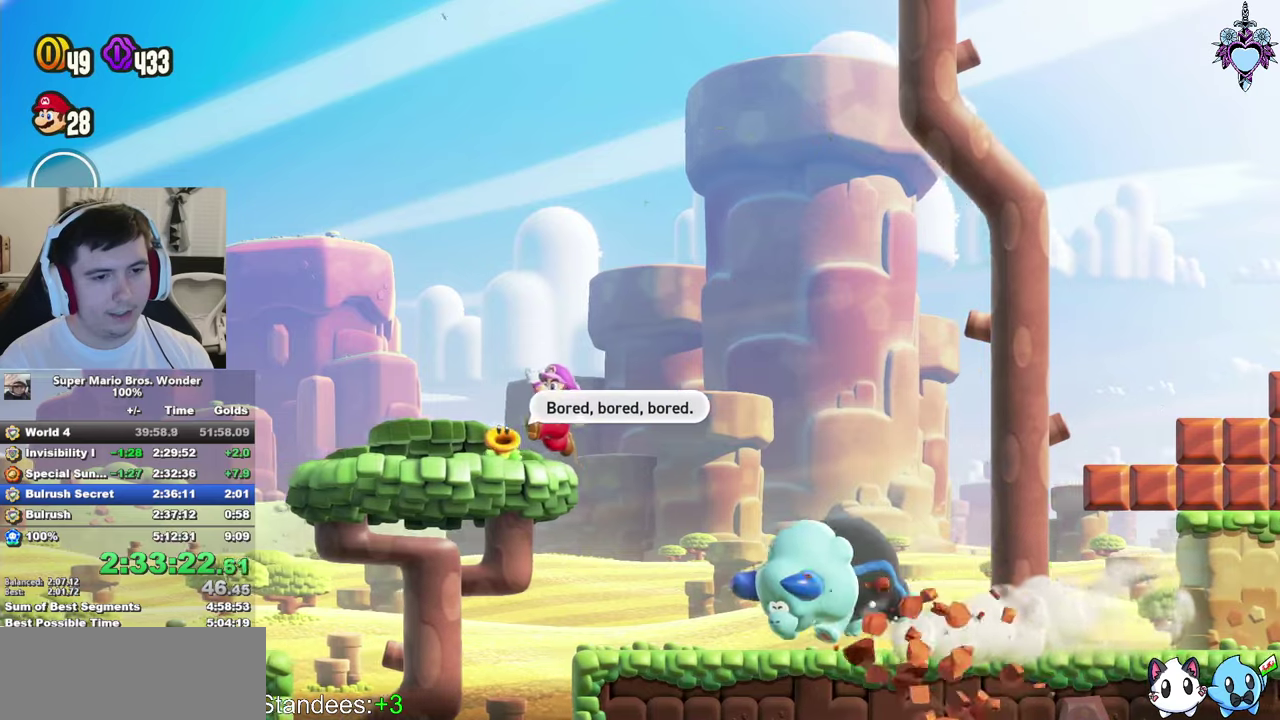
{"buttons": ["SQUARE", "L1"], "left_stick": "center", "right_stick": "center", "events": [[50, "CROSS", "down"], [167, "CROSS", "up"], [200, "L1", "down"]]}
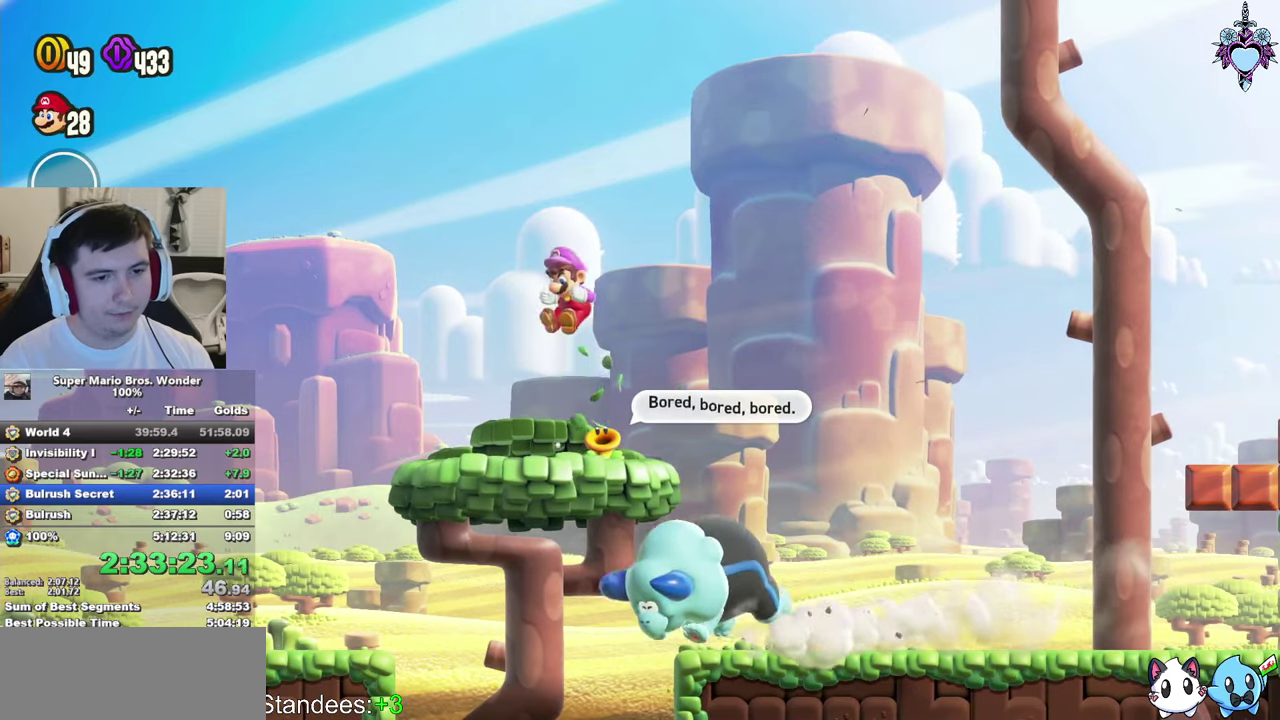
{"buttons": ["SQUARE", "L1"], "left_stick": "center", "right_stick": "center", "events": []}
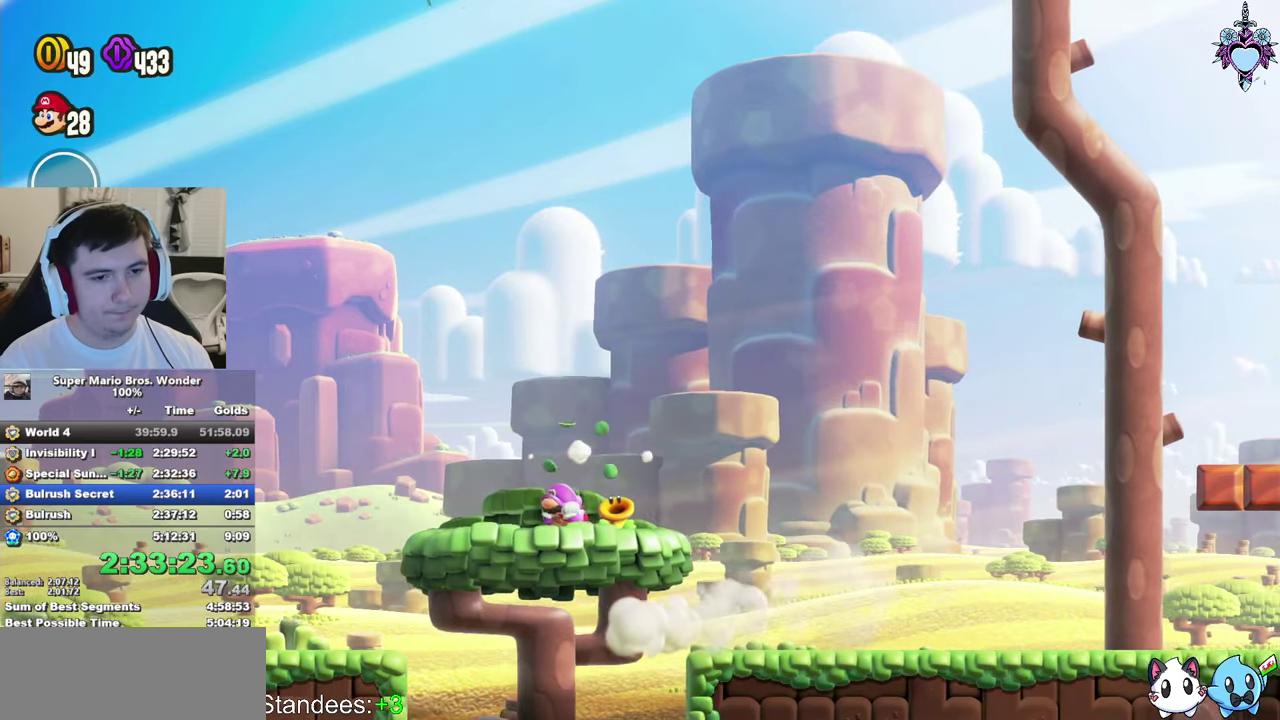
{"buttons": ["SQUARE", "L1"], "left_stick": "center", "right_stick": "center", "events": [[267, "DPAD_RIGHT", "down"], [350, "DPAD_RIGHT", "up"]]}
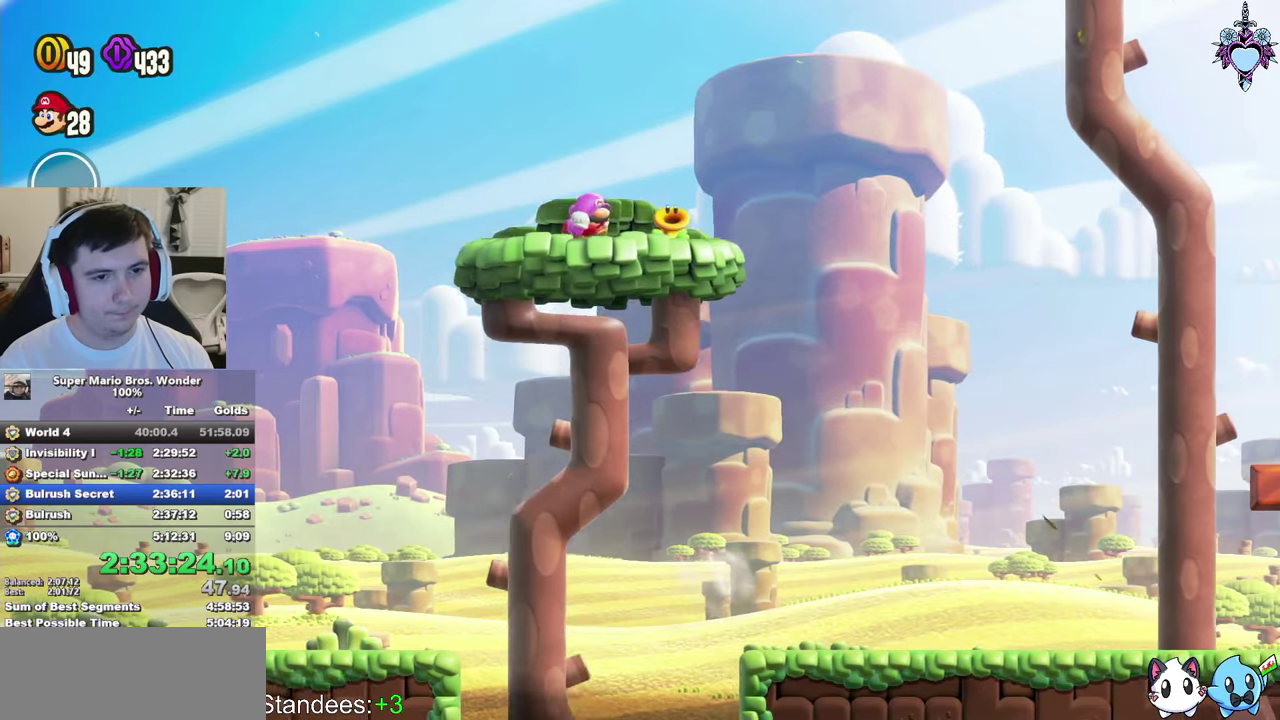
{"buttons": ["SQUARE", "L1"], "left_stick": "center", "right_stick": "center", "events": [[117, "DPAD_LEFT", "down"], [200, "DPAD_LEFT", "up"]]}
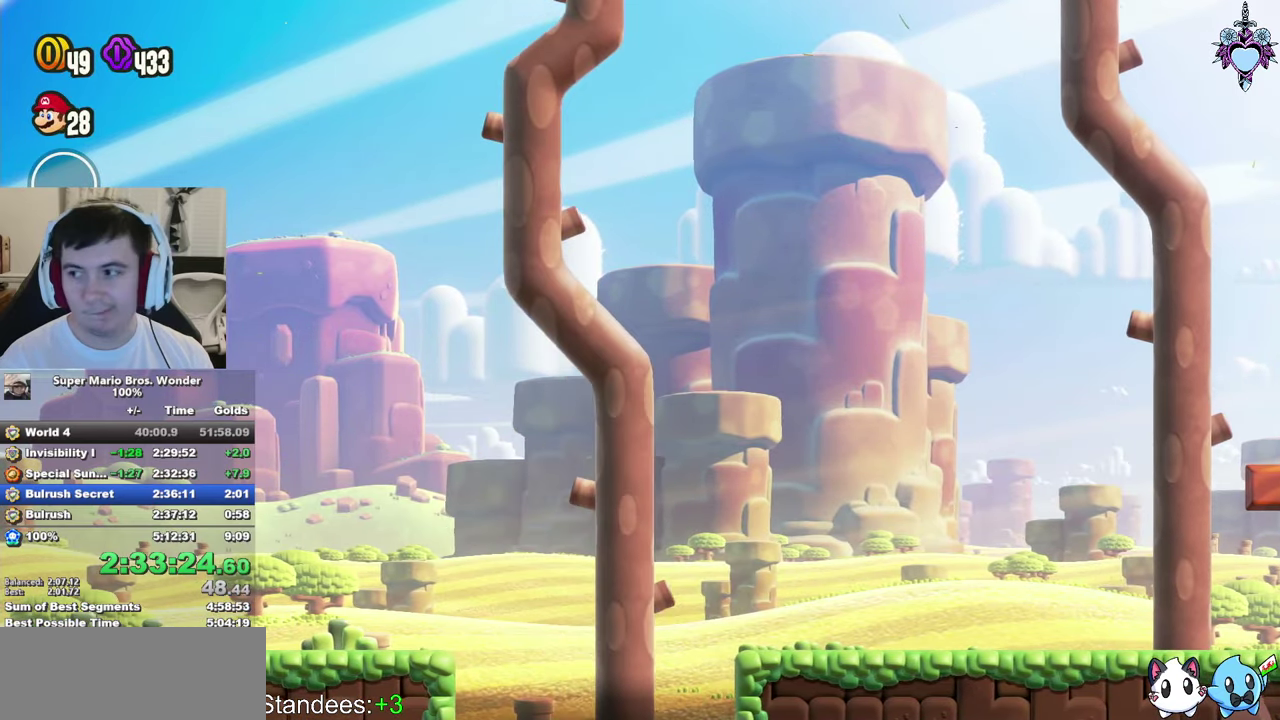
{"buttons": ["SQUARE", "L1"], "left_stick": "center", "right_stick": "center", "events": []}
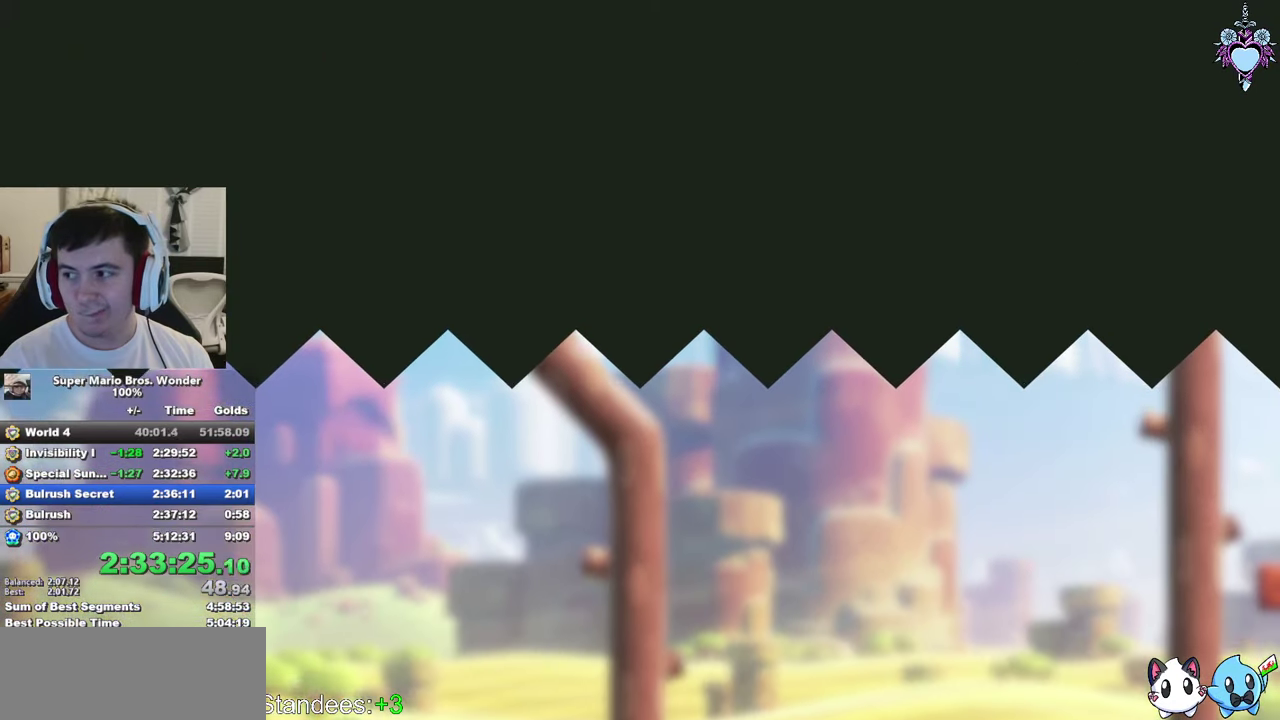
{"buttons": ["SQUARE"], "left_stick": "center", "right_stick": "center", "events": [[17, "L1", "up"]]}
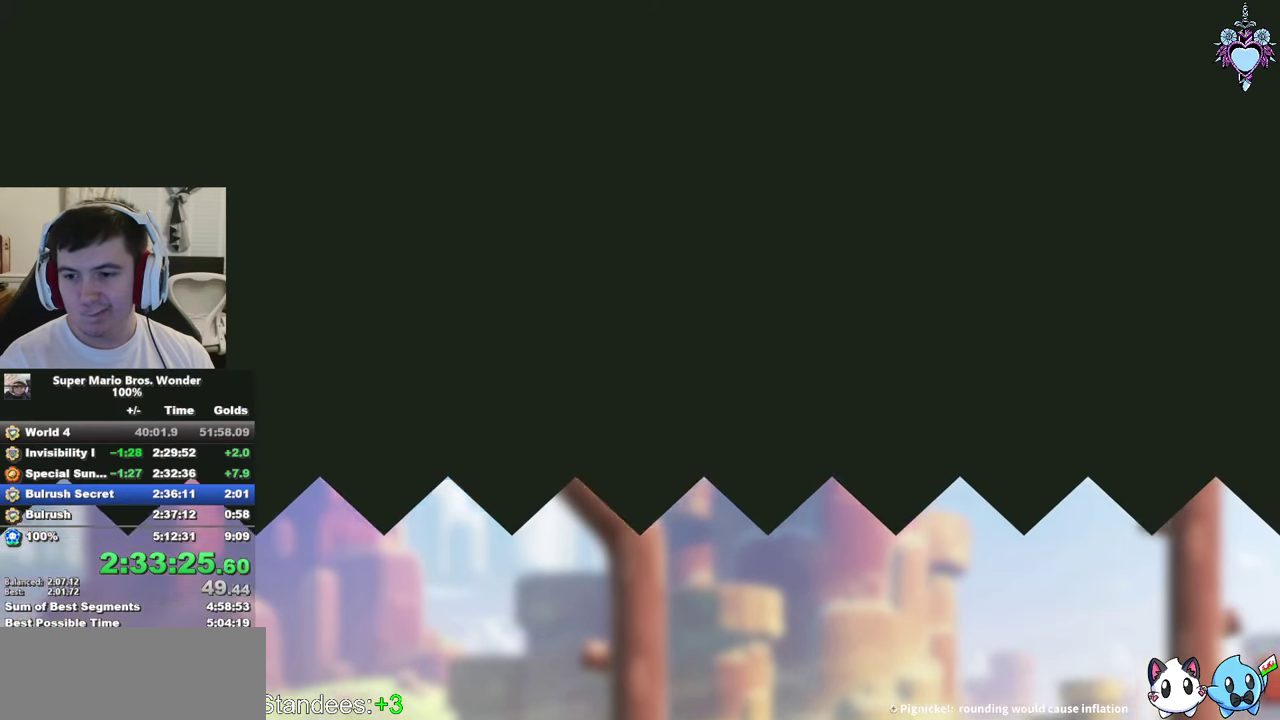
{"buttons": ["SQUARE"], "left_stick": "center", "right_stick": "center", "events": []}
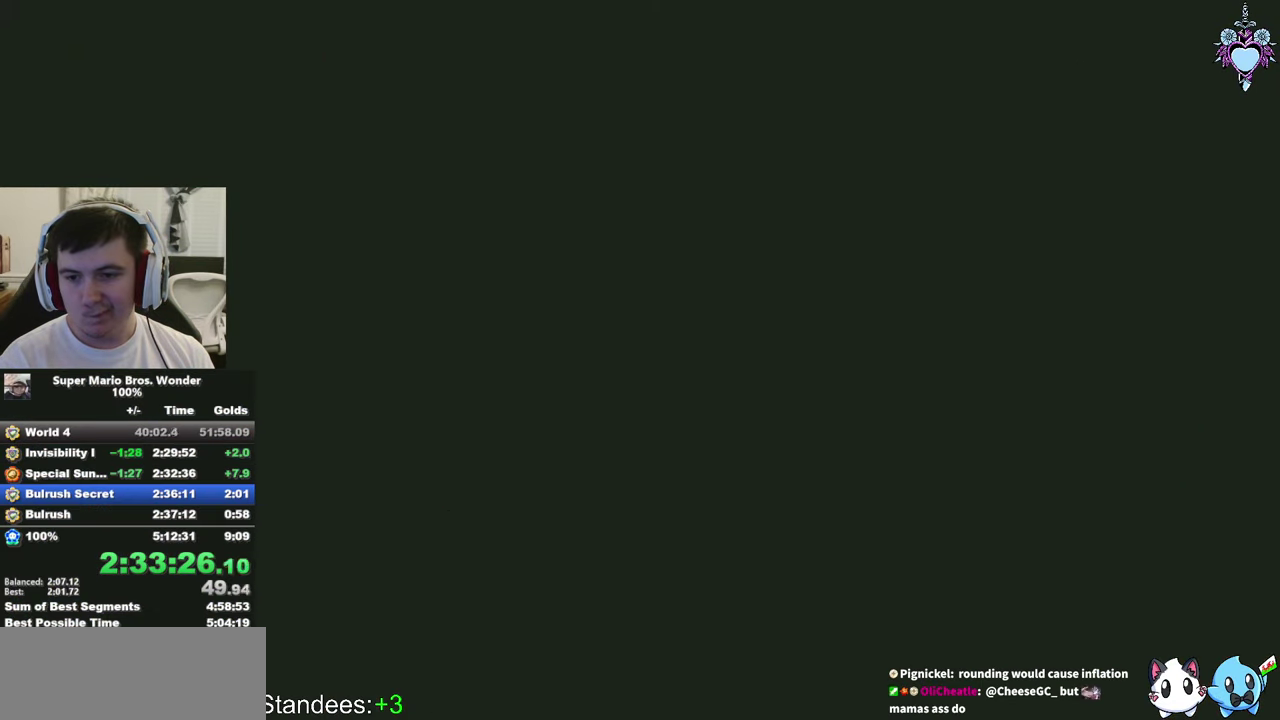
{"buttons": ["SQUARE", "DPAD_RIGHT"], "left_stick": "center", "right_stick": "center", "events": [[483, "DPAD_RIGHT", "down"]]}
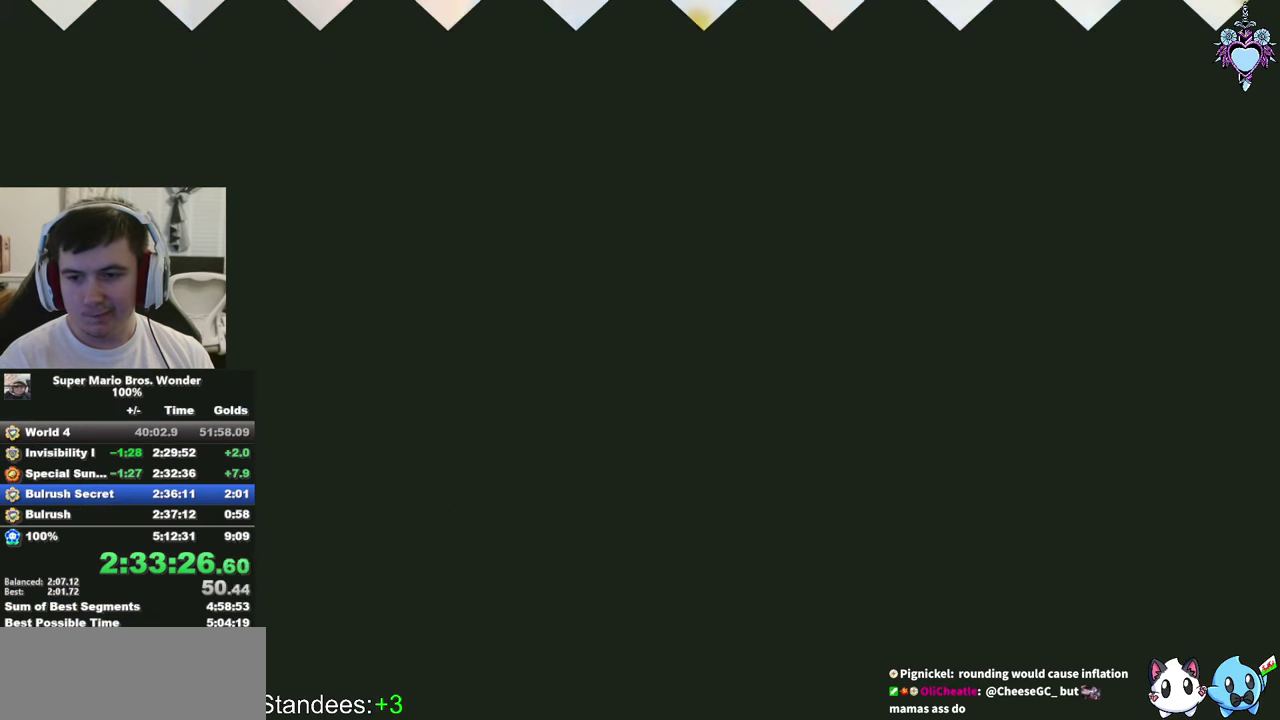
{"buttons": ["SQUARE", "DPAD_RIGHT"], "left_stick": "center", "right_stick": "center", "events": []}
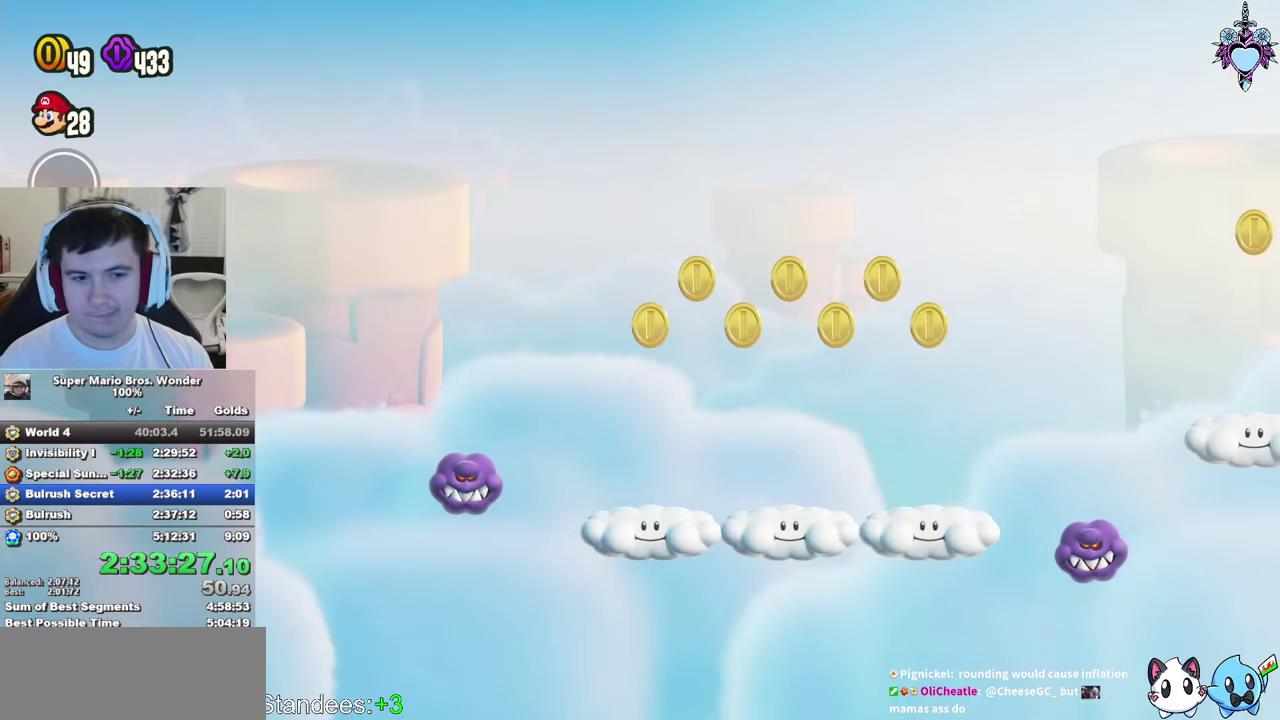
{"buttons": ["SQUARE", "DPAD_RIGHT"], "left_stick": "center", "right_stick": "center", "events": []}
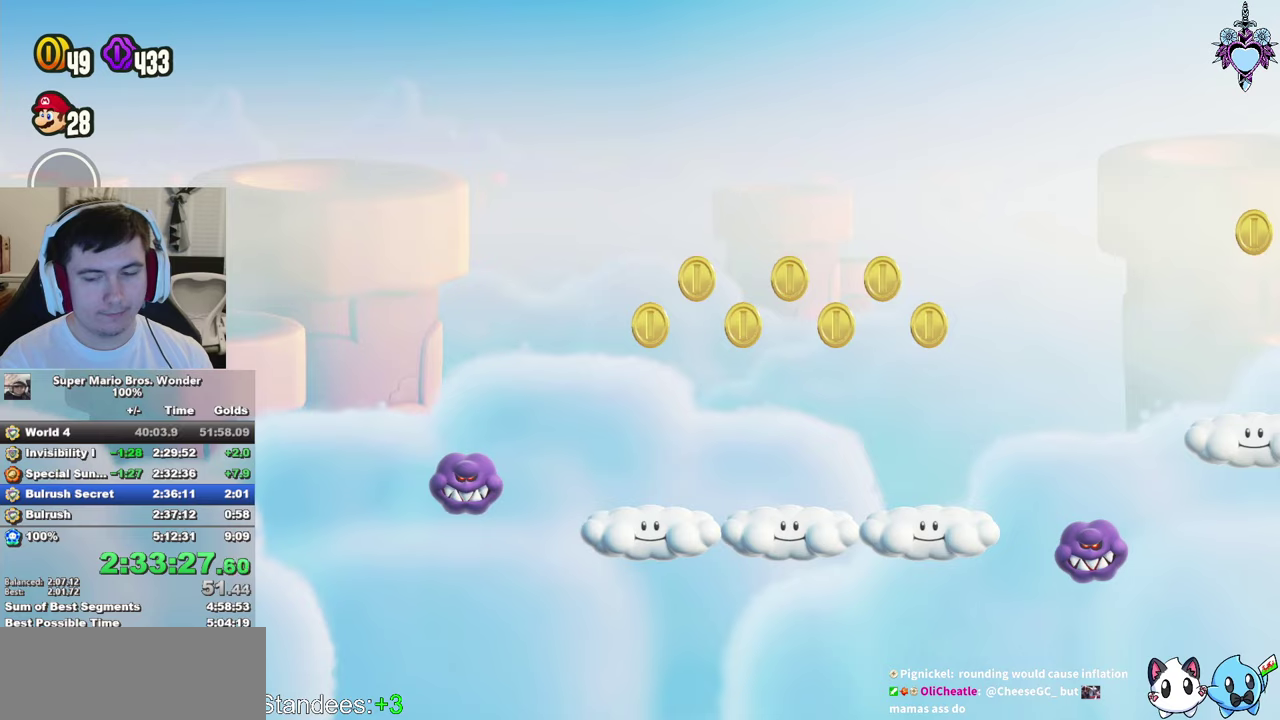
{"buttons": ["SQUARE", "DPAD_RIGHT"], "left_stick": "center", "right_stick": "center", "events": [[100, "DPAD_RIGHT", "up"], [250, "DPAD_RIGHT", "down"]]}
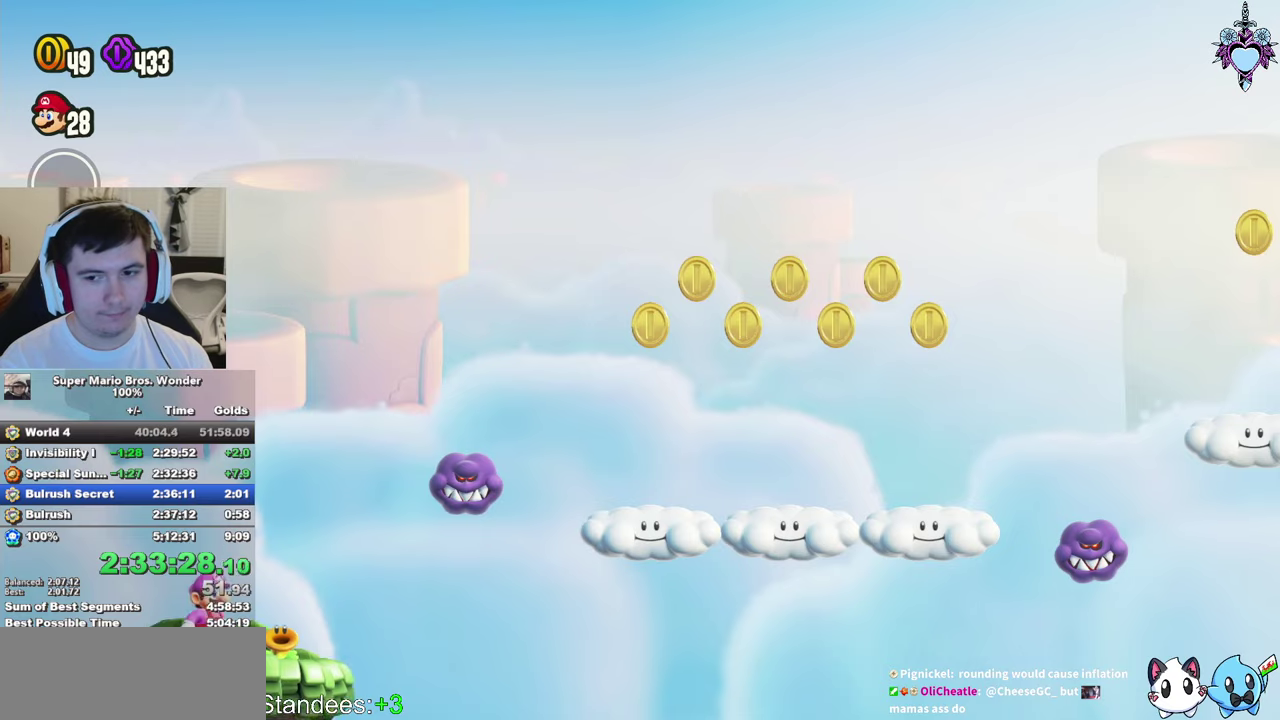
{"buttons": ["SQUARE", "DPAD_RIGHT"], "left_stick": "center", "right_stick": "center", "events": []}
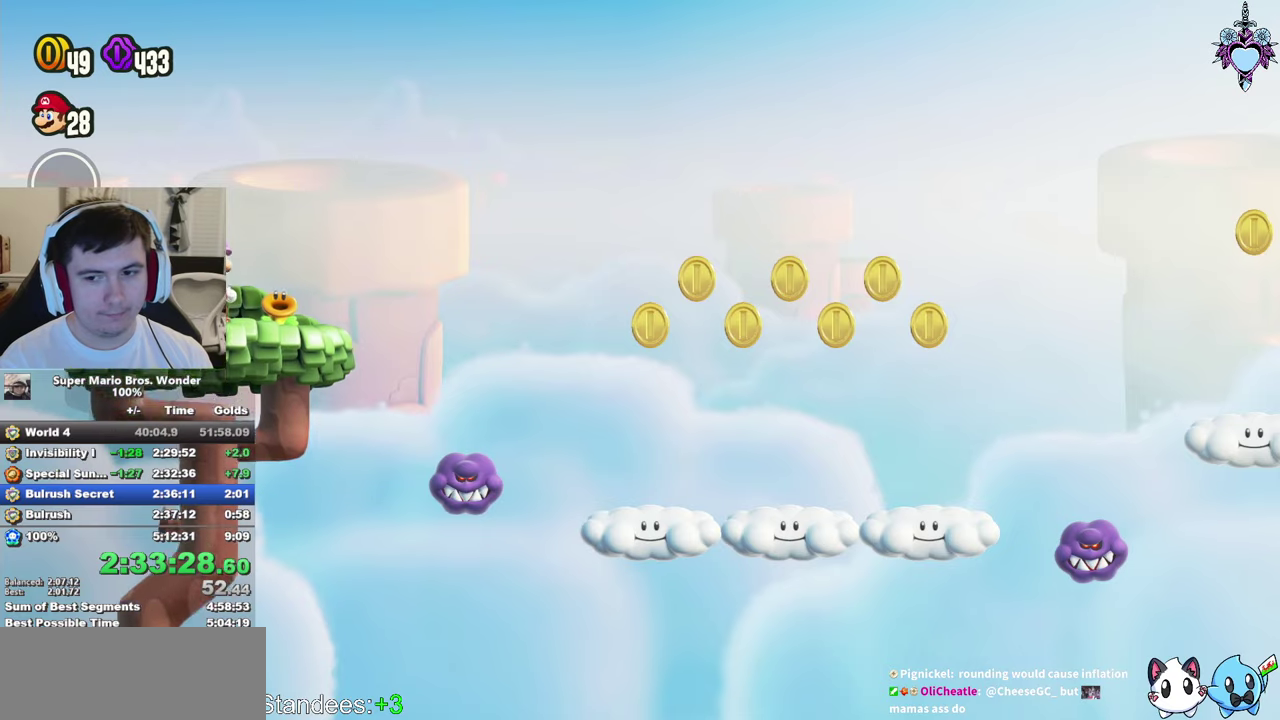
{"buttons": ["SQUARE", "DPAD_RIGHT"], "left_stick": "center", "right_stick": "center", "events": []}
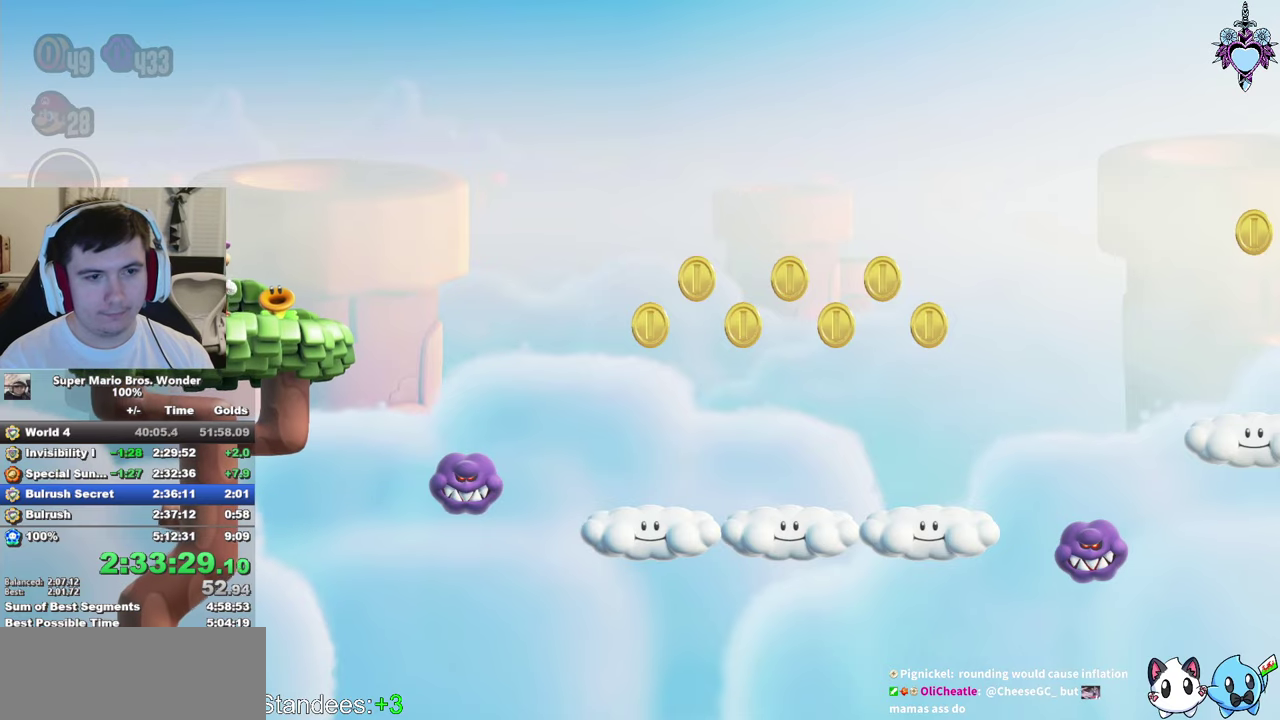
{"buttons": ["SQUARE", "DPAD_RIGHT"], "left_stick": "center", "right_stick": "center", "events": []}
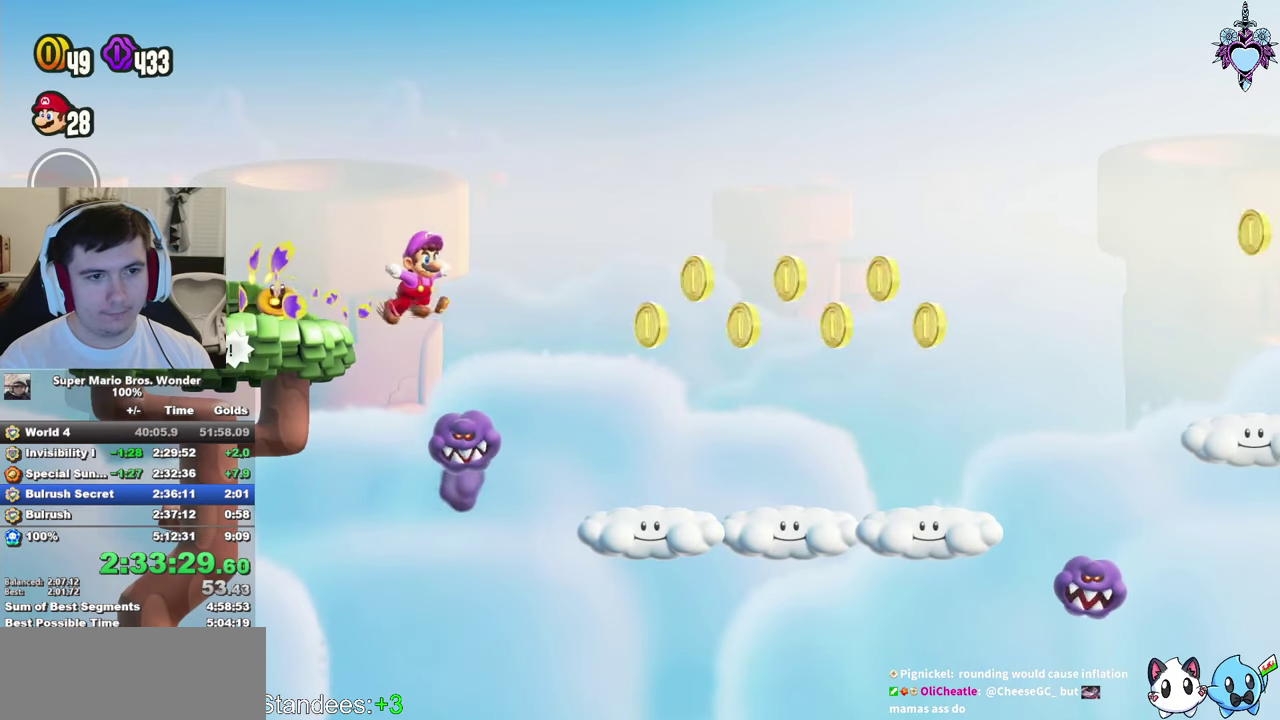
{"buttons": ["CROSS", "SQUARE", "DPAD_RIGHT"], "left_stick": "center", "right_stick": "center", "events": [[84, "CROSS", "down"]]}
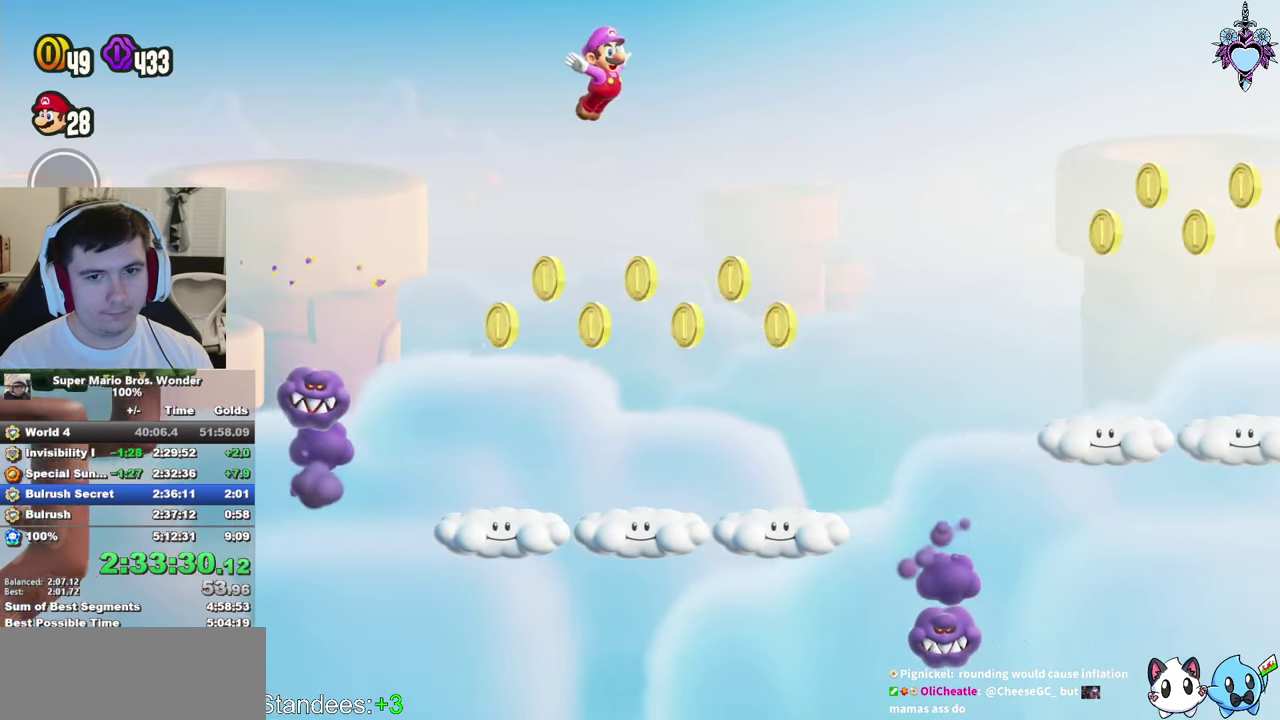
{"buttons": ["SQUARE", "DPAD_RIGHT"], "left_stick": "center", "right_stick": "center", "events": [[67, "CROSS", "up"]]}
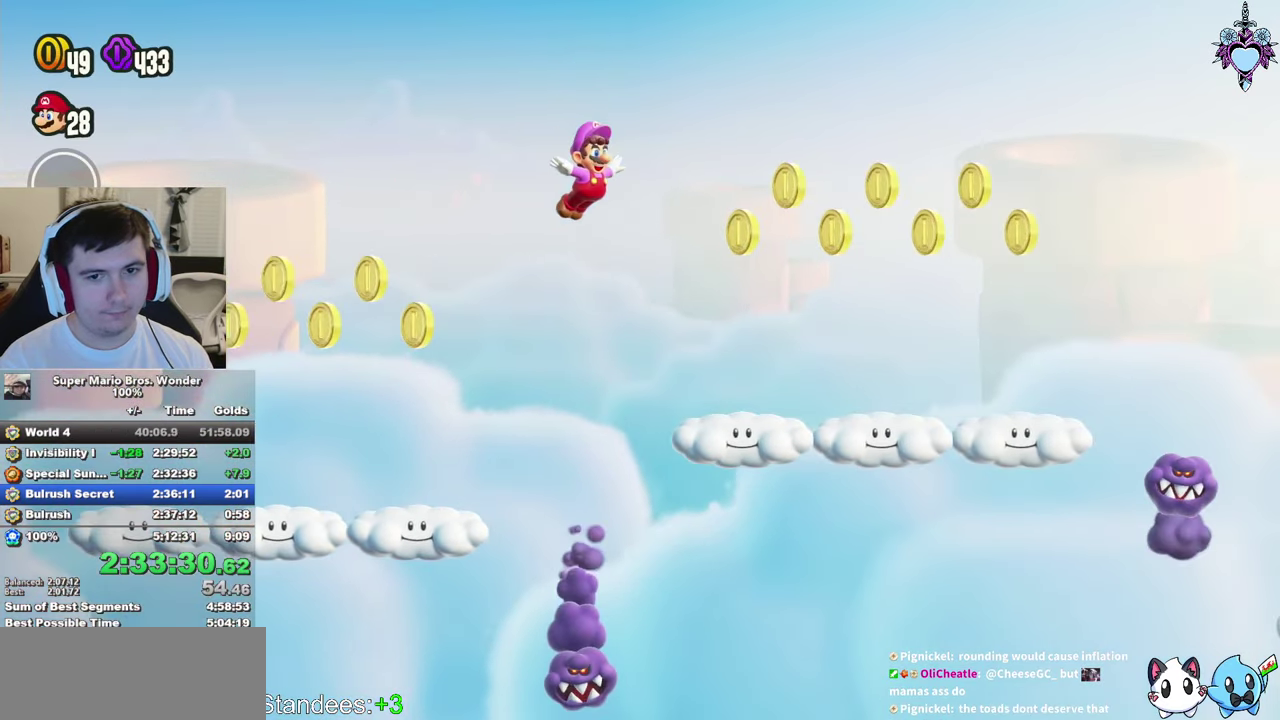
{"buttons": ["SQUARE", "DPAD_RIGHT"], "left_stick": "center", "right_stick": "center", "events": []}